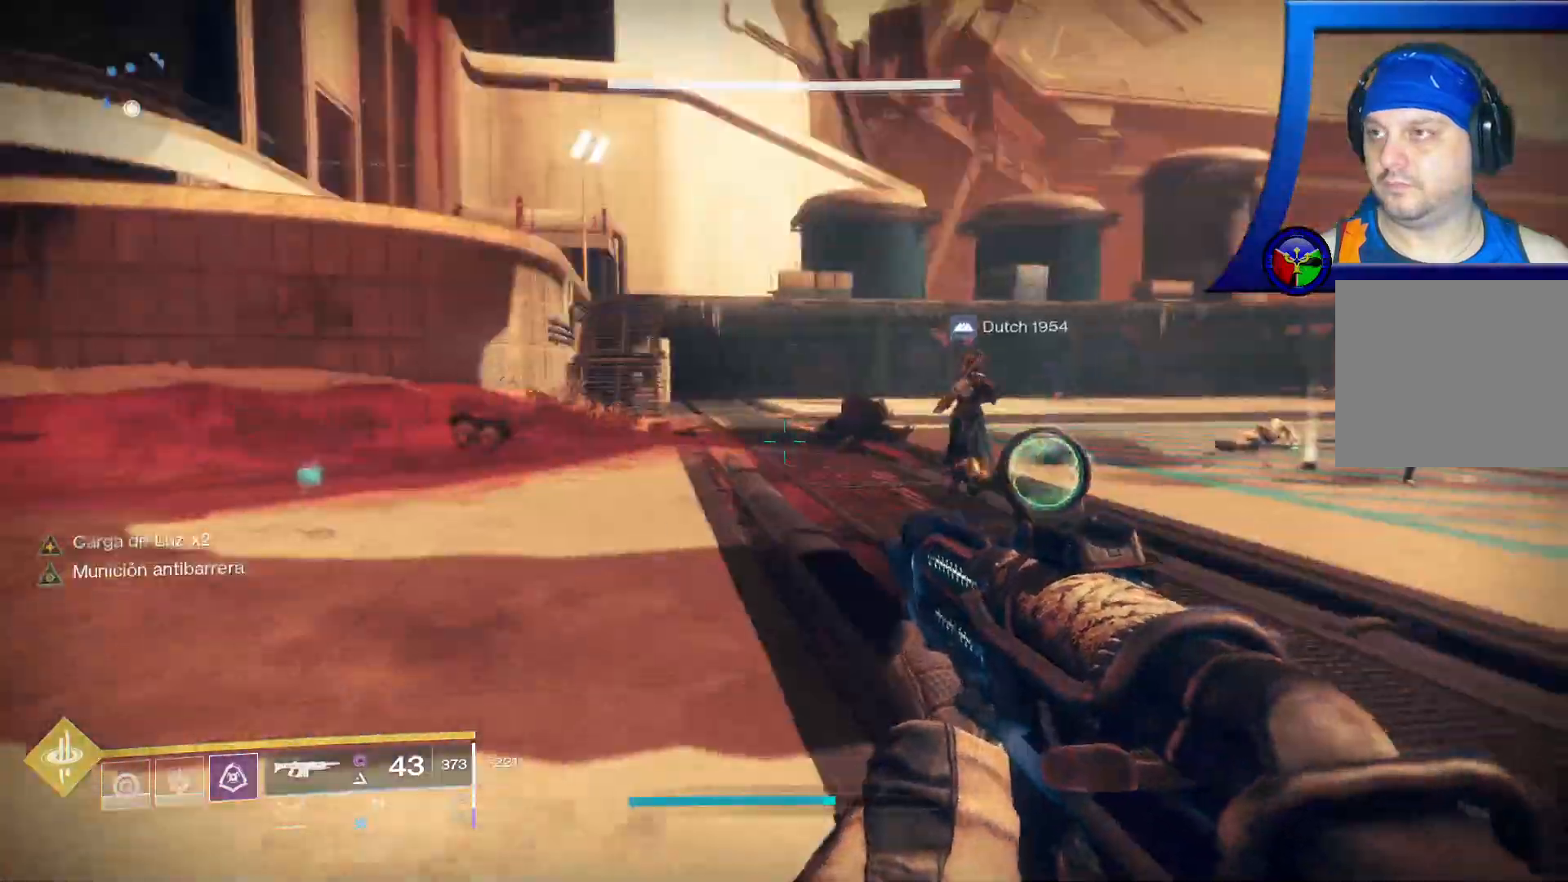
Gameplay with a controller (Xbox layout); each line is a JSON object with the inputs held at the frame after it (dt_ms = milliseconds from this image to that frame). "events" lists button and stick changes between this image and that frame as [ms after this image, input, new state], when the widget could be followed in between. Not read: HOME L2 SELECT START.
{"dt_ms": 1000, "buttons": ["Y"], "left_stick": "up-left", "right_stick": "center", "events": [[17, "left_stick", "up"], [17, "right_stick", "down-right"], [167, "right_stick", "right"], [350, "right_stick", "center"], [417, "left_stick", "up-left"], [467, "X", "down"], [600, "X", "up"], [950, "Y", "down"]]}
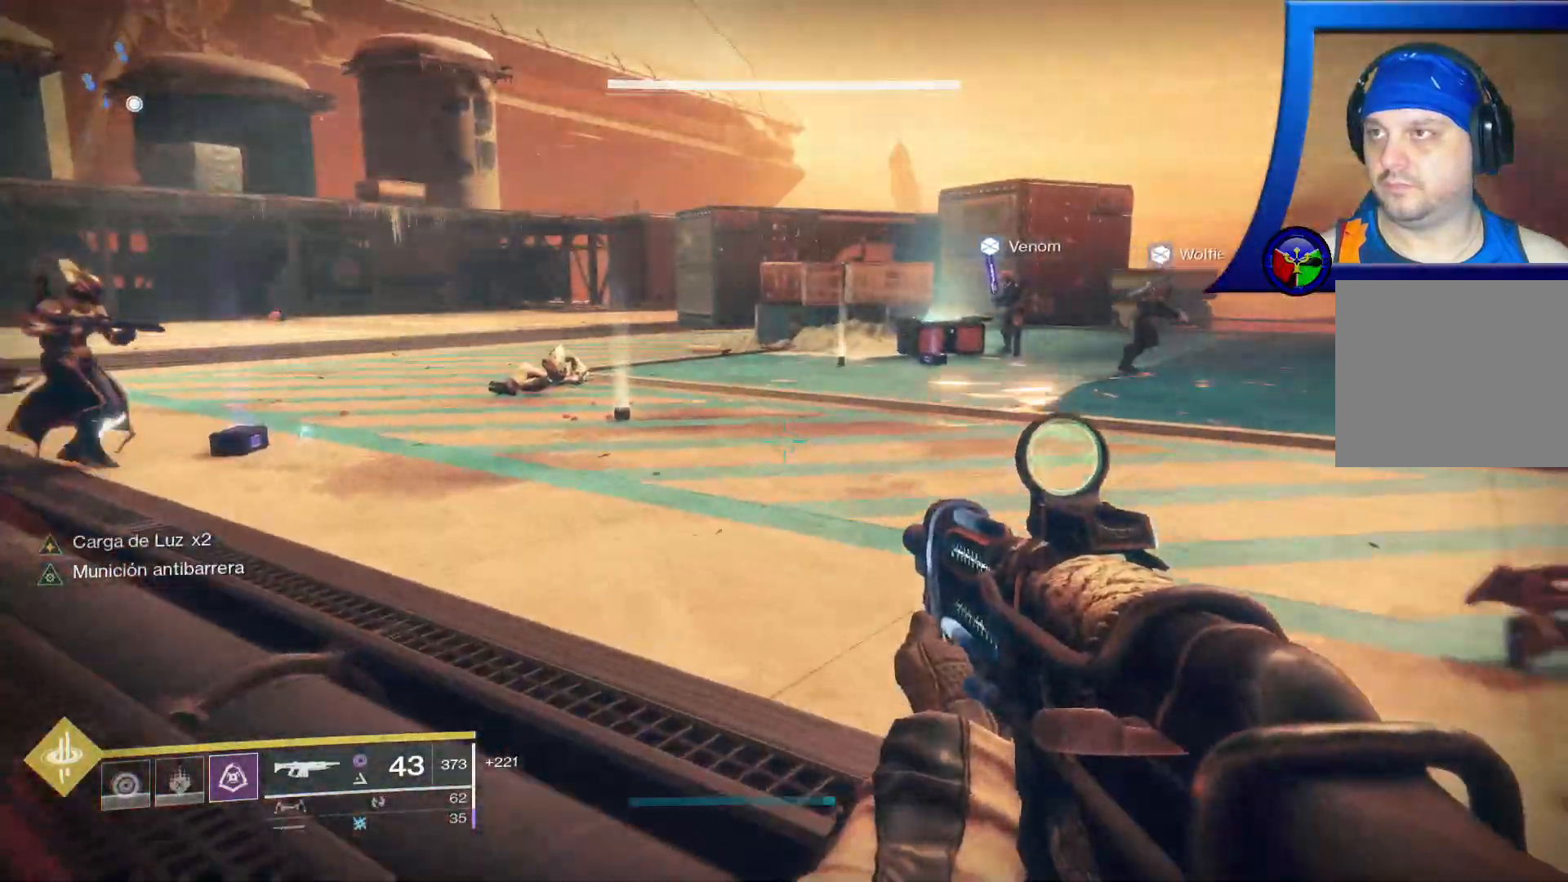
{"dt_ms": 1000, "buttons": [], "left_stick": "up-left", "right_stick": "center", "events": [[50, "Y", "up"], [333, "right_stick", "down-left"], [383, "right_stick", "left"], [483, "R2", "down"], [567, "right_stick", "center"], [750, "R2", "up"]]}
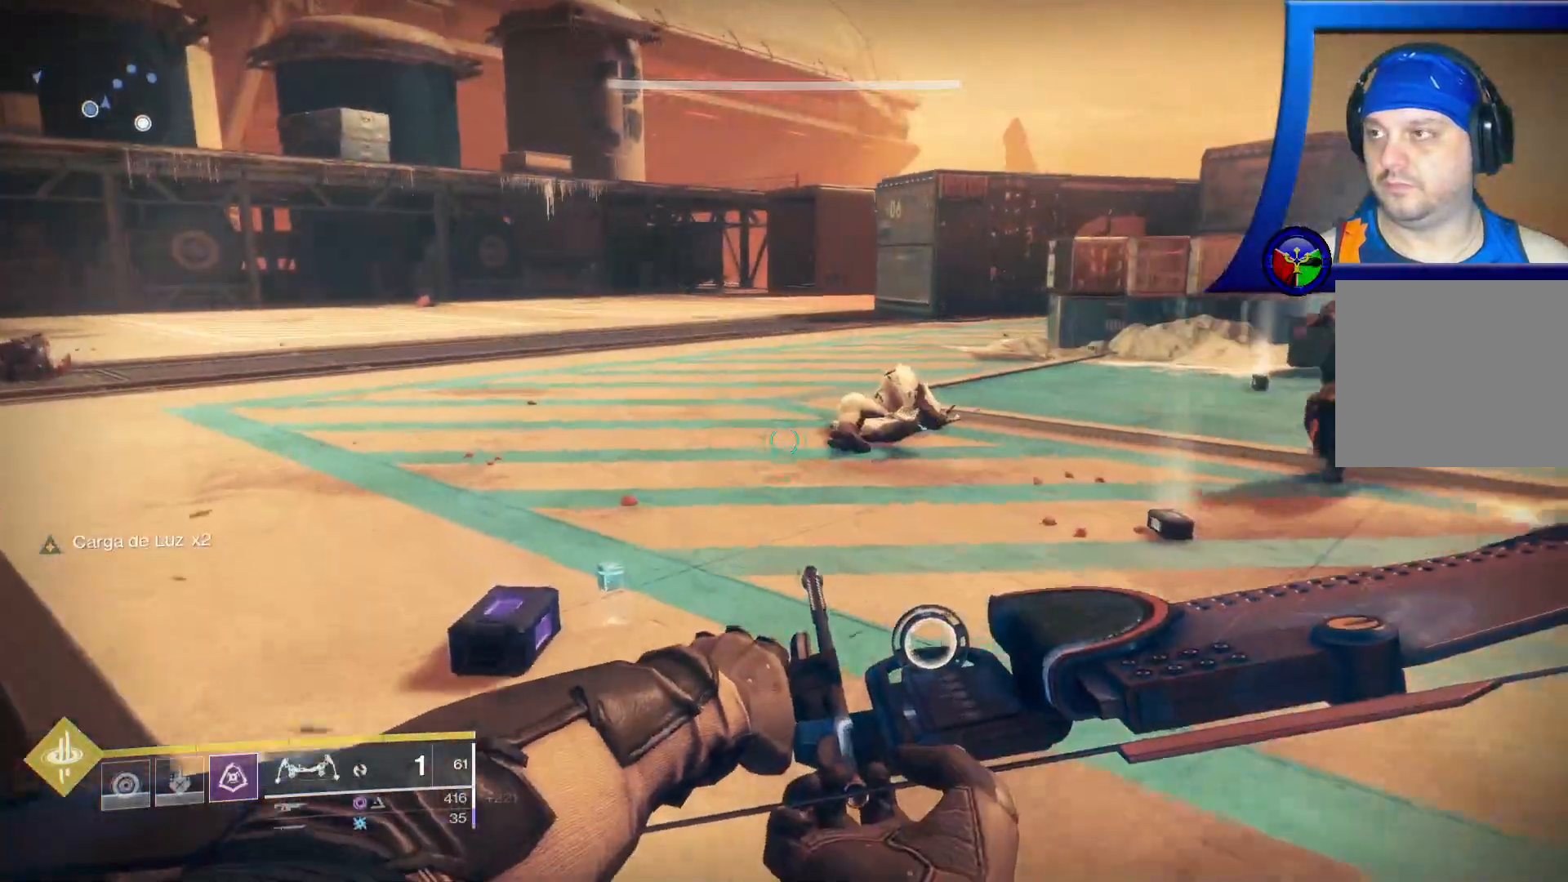
{"dt_ms": 1000, "buttons": [], "left_stick": "up-left", "right_stick": "center"}
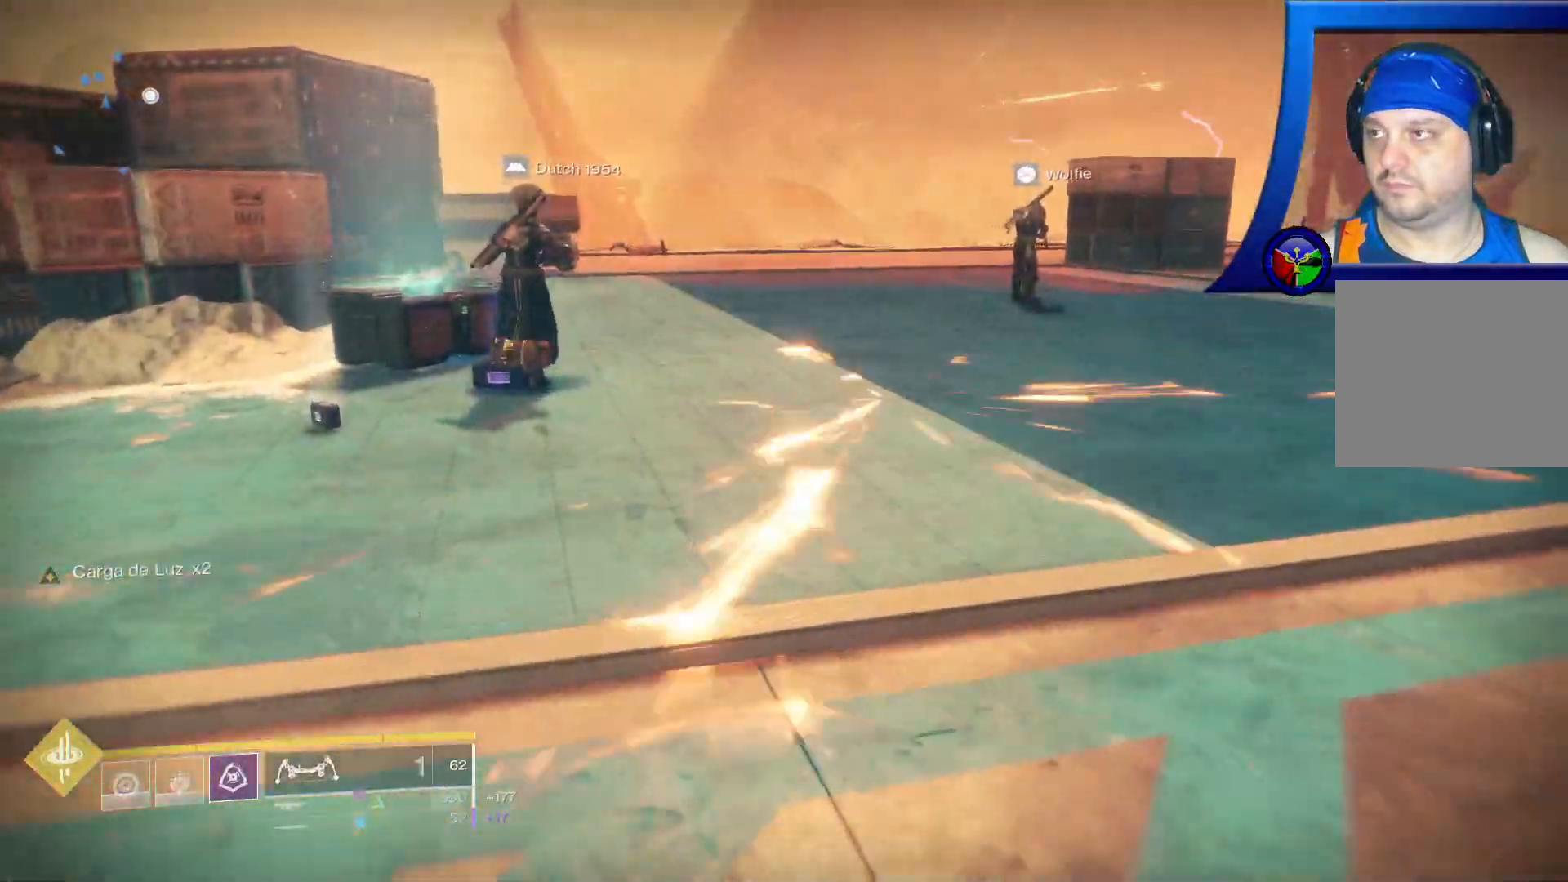
{"dt_ms": 500, "buttons": [], "left_stick": "up-left", "right_stick": "center", "events": [[67, "right_stick", "left"], [350, "right_stick", "center"]]}
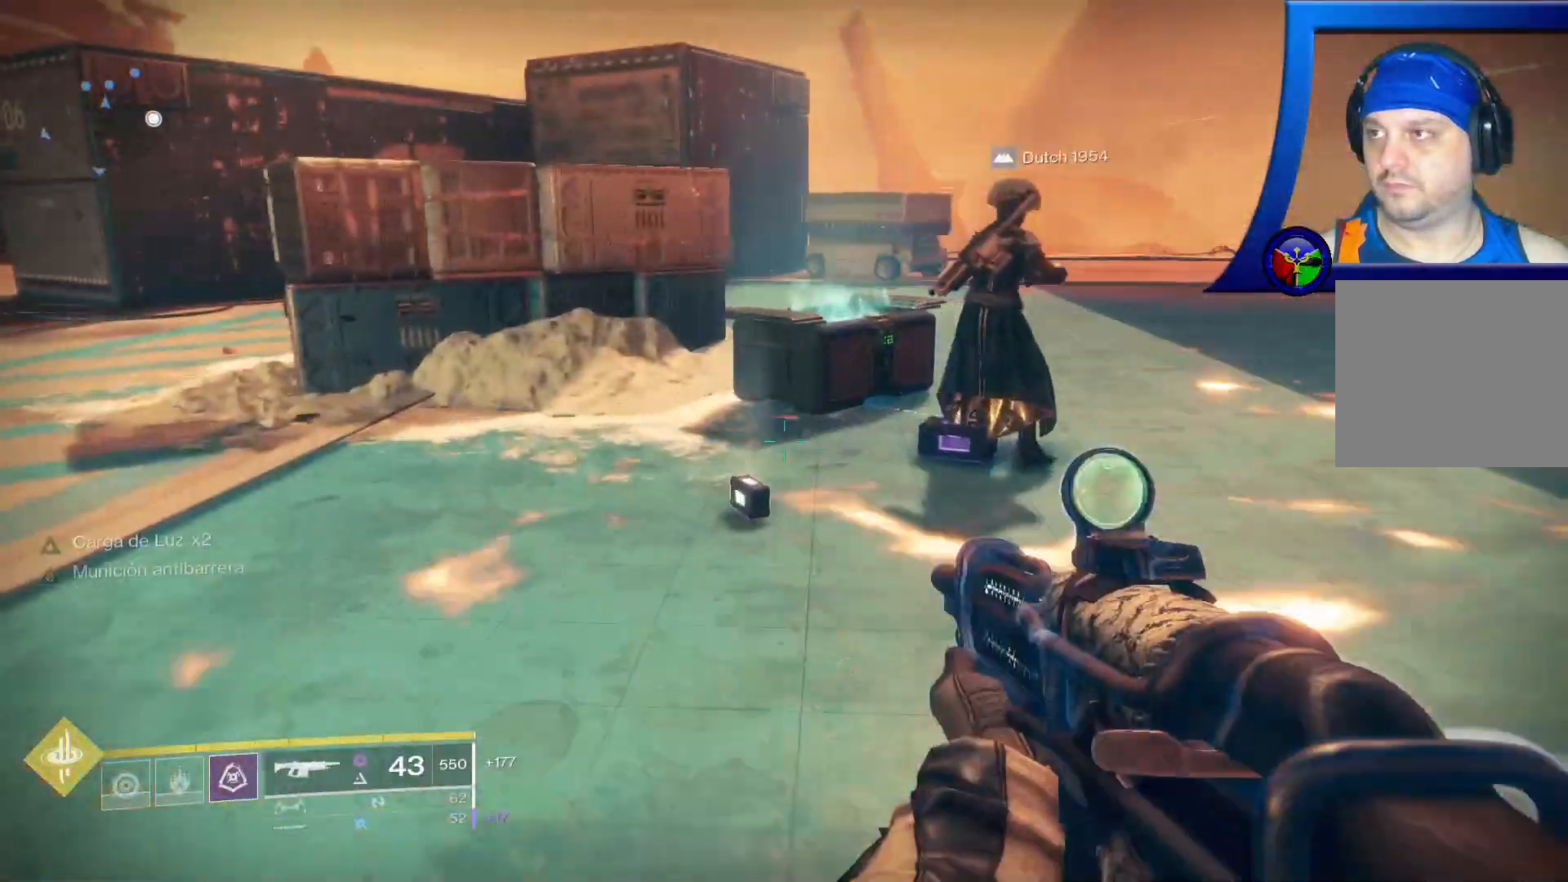
{"dt_ms": 500, "buttons": [], "left_stick": "up-left", "right_stick": "right", "events": [[67, "right_stick", "down-right"], [233, "right_stick", "center"], [400, "right_stick", "right"]]}
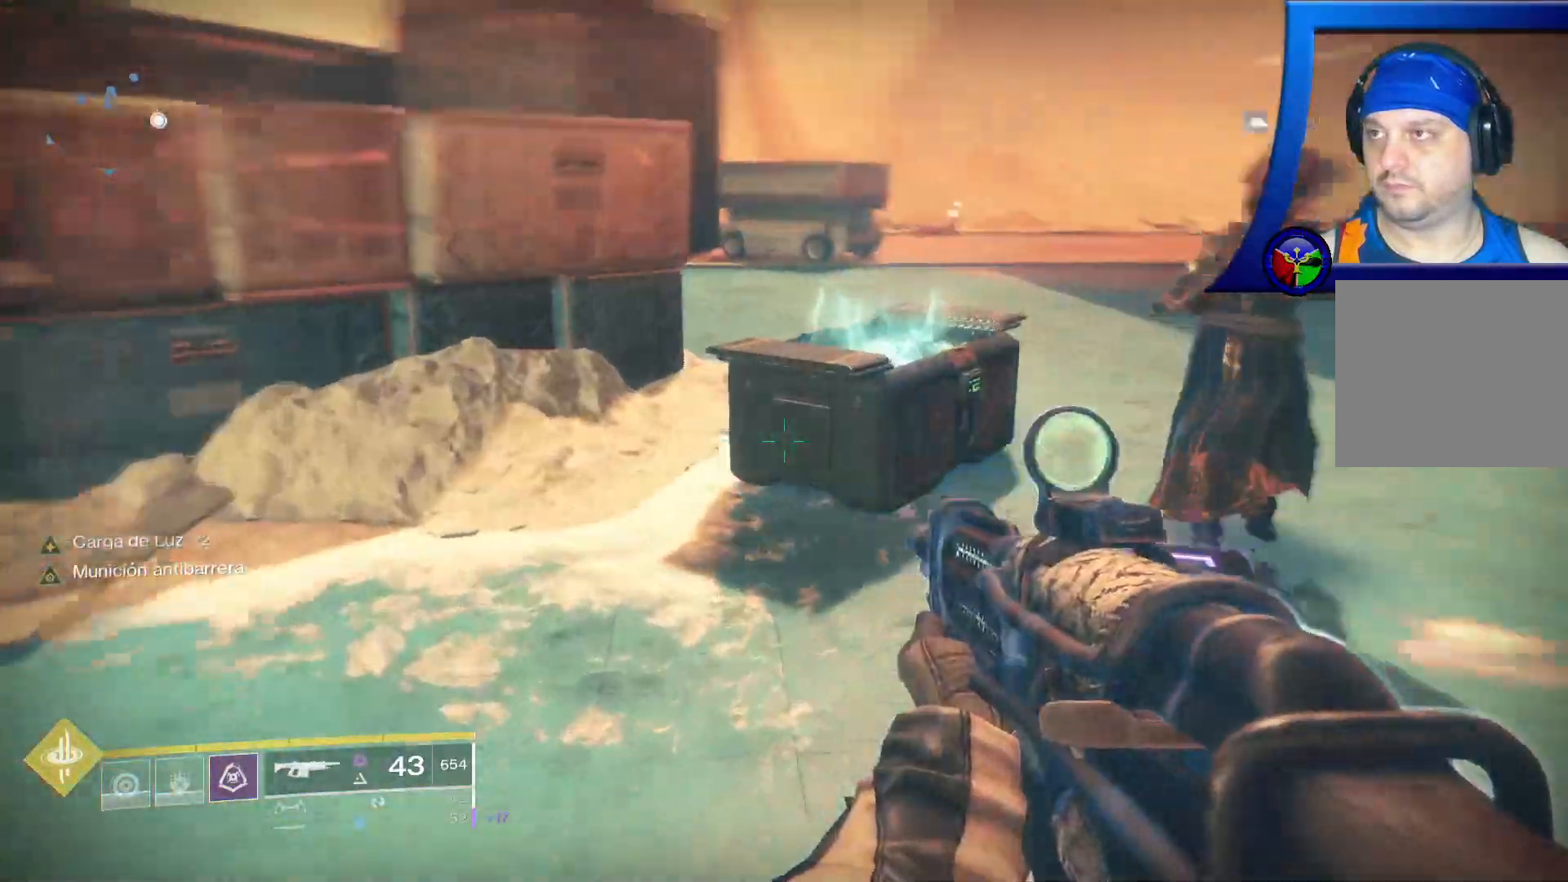
{"dt_ms": 500, "buttons": ["X"], "left_stick": "center", "right_stick": "center", "events": [[150, "right_stick", "center"], [433, "left_stick", "center"], [450, "X", "down"]]}
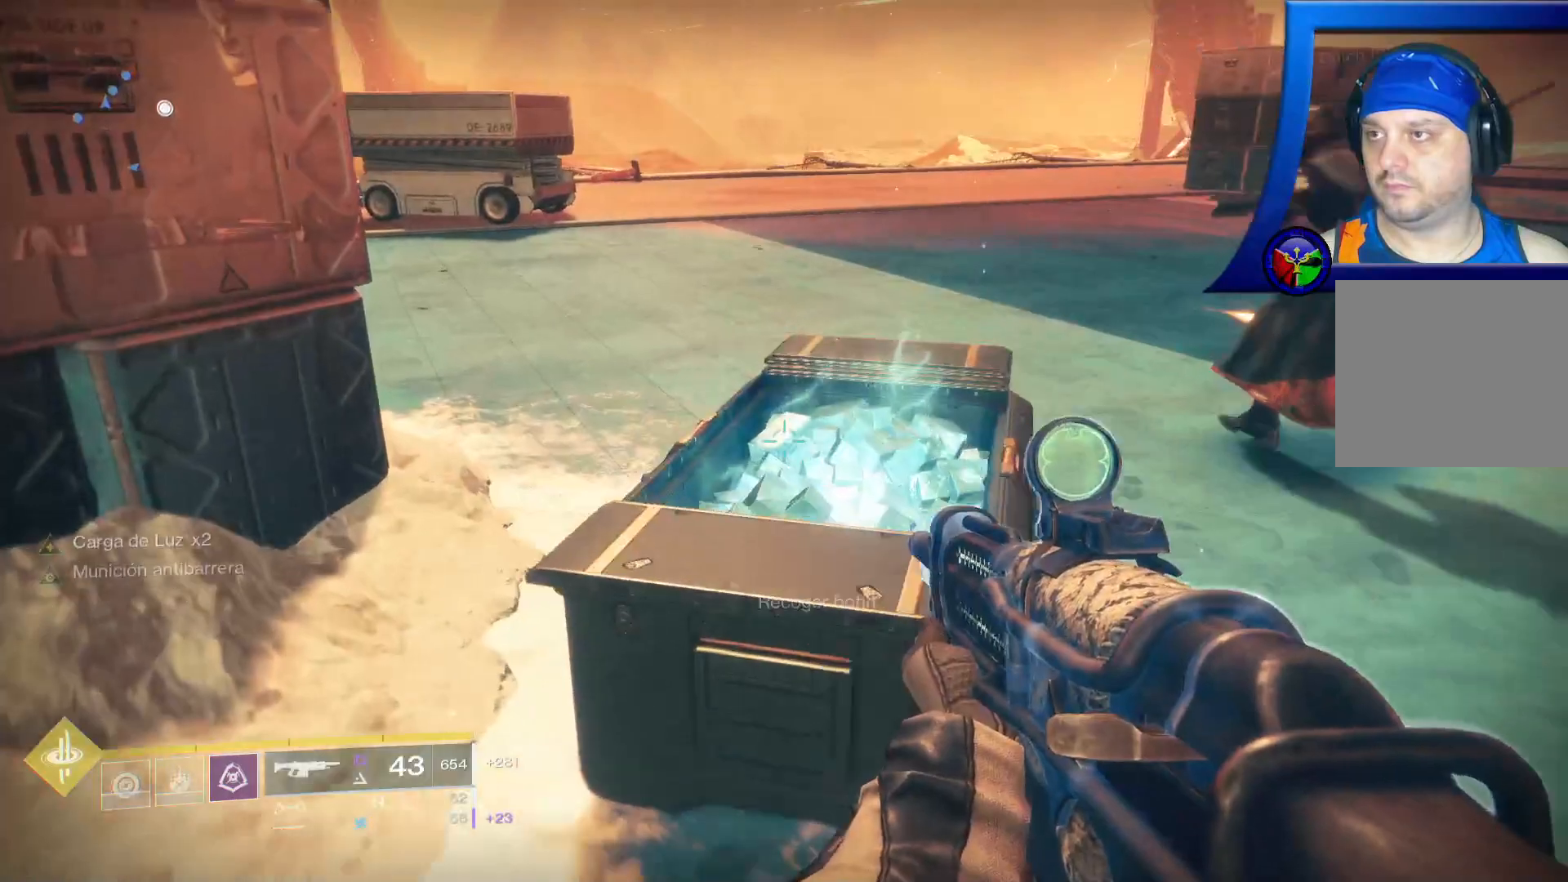
{"dt_ms": 500, "buttons": ["X"], "left_stick": "center", "right_stick": "center", "events": []}
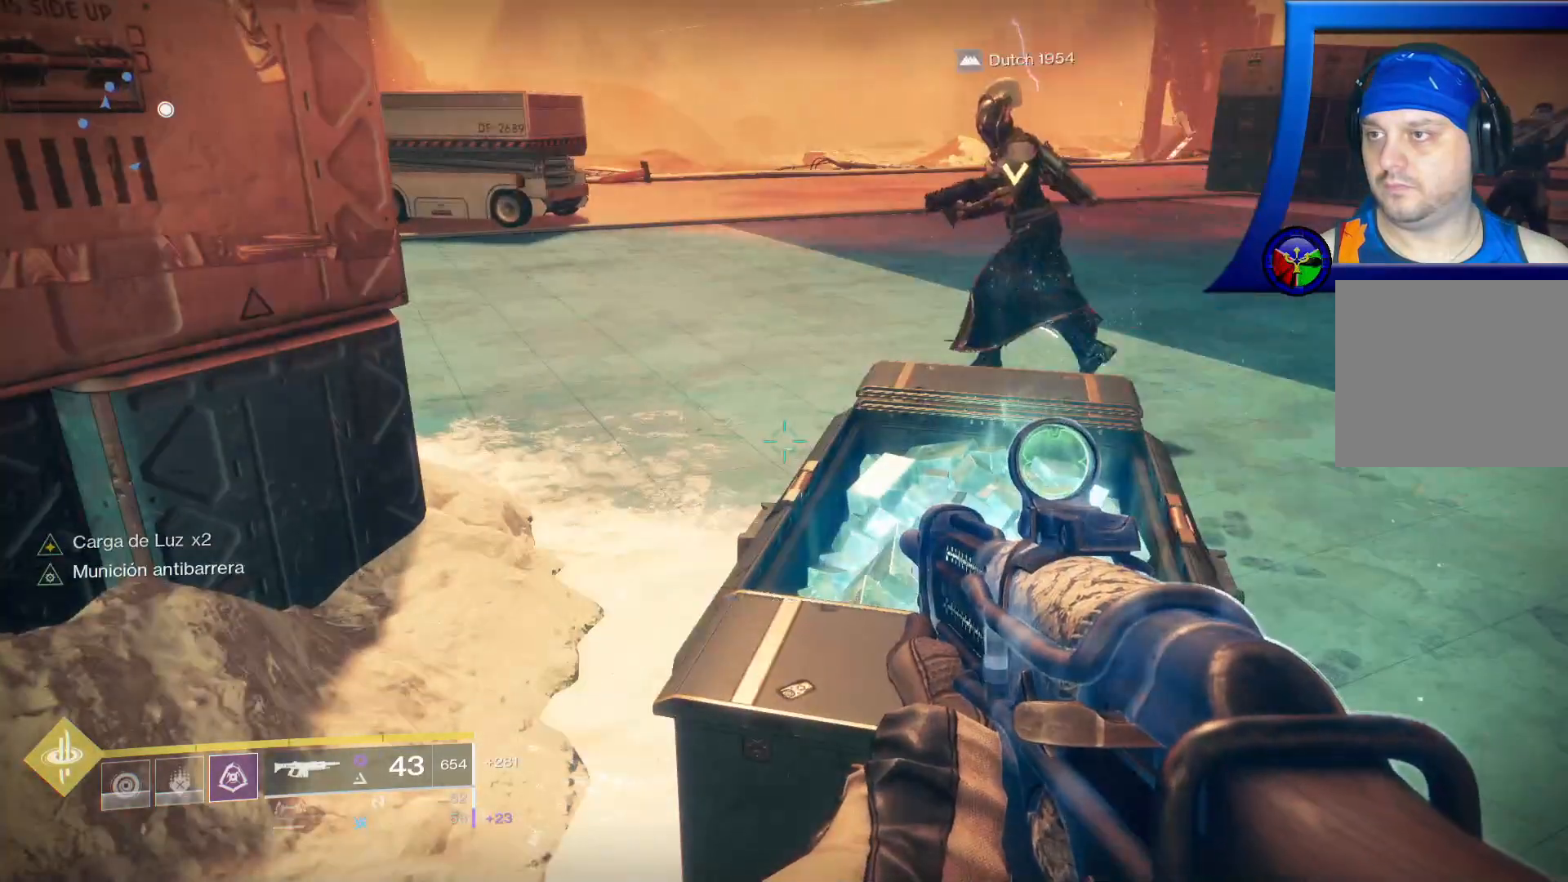
{"dt_ms": 500, "buttons": ["X"], "left_stick": "right", "right_stick": "center", "events": [[417, "left_stick", "right"]]}
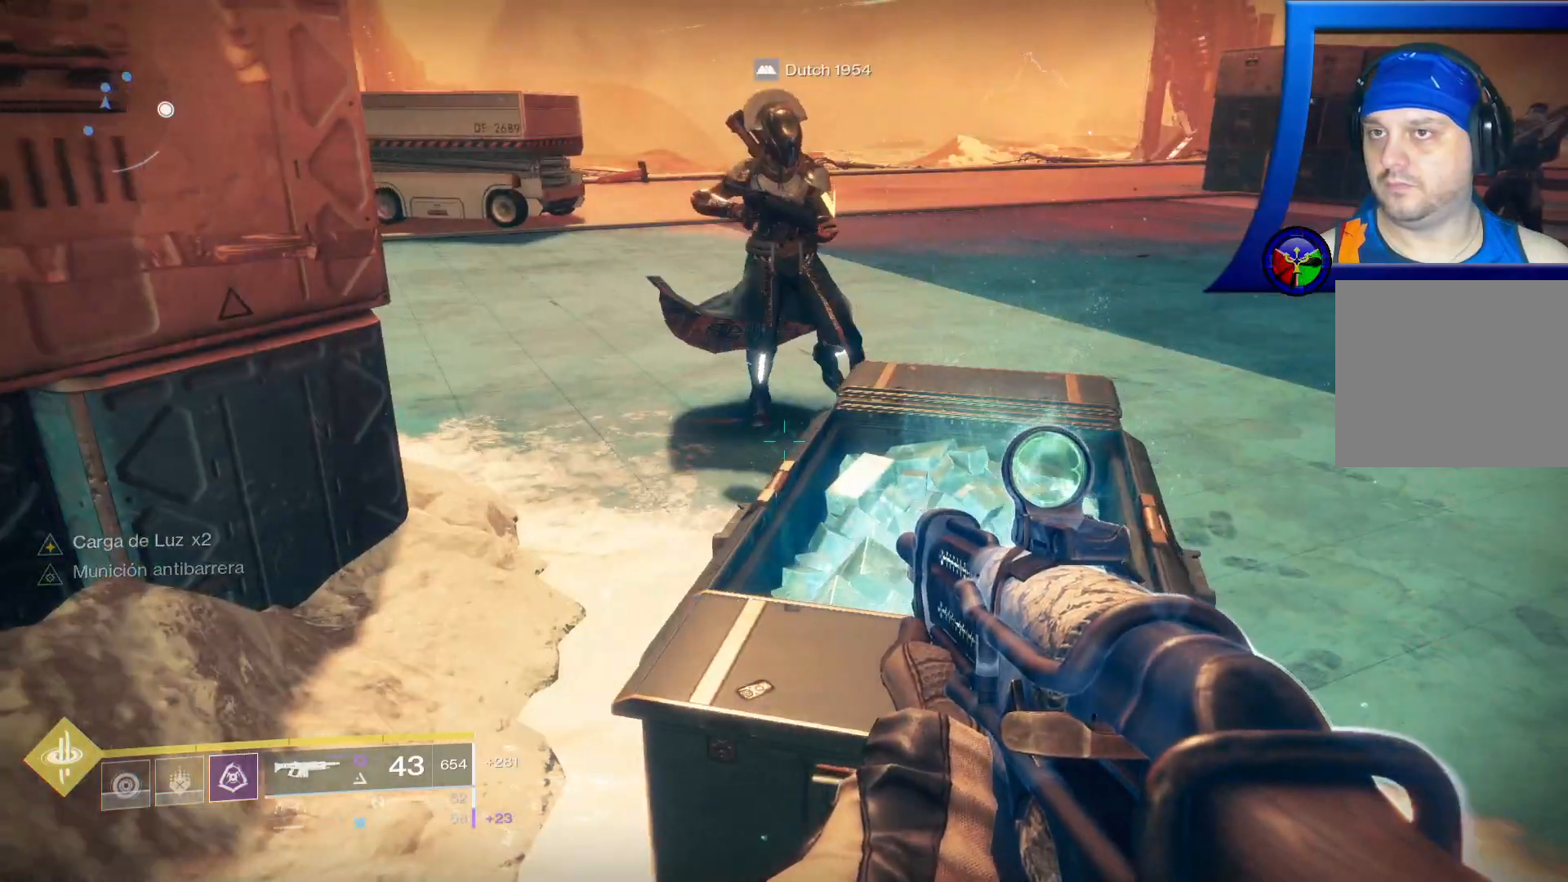
{"dt_ms": 500, "buttons": [], "left_stick": "up-right", "right_stick": "center", "events": [[33, "left_stick", "center"], [217, "left_stick", "right"], [233, "X", "up"], [383, "left_stick", "up-right"]]}
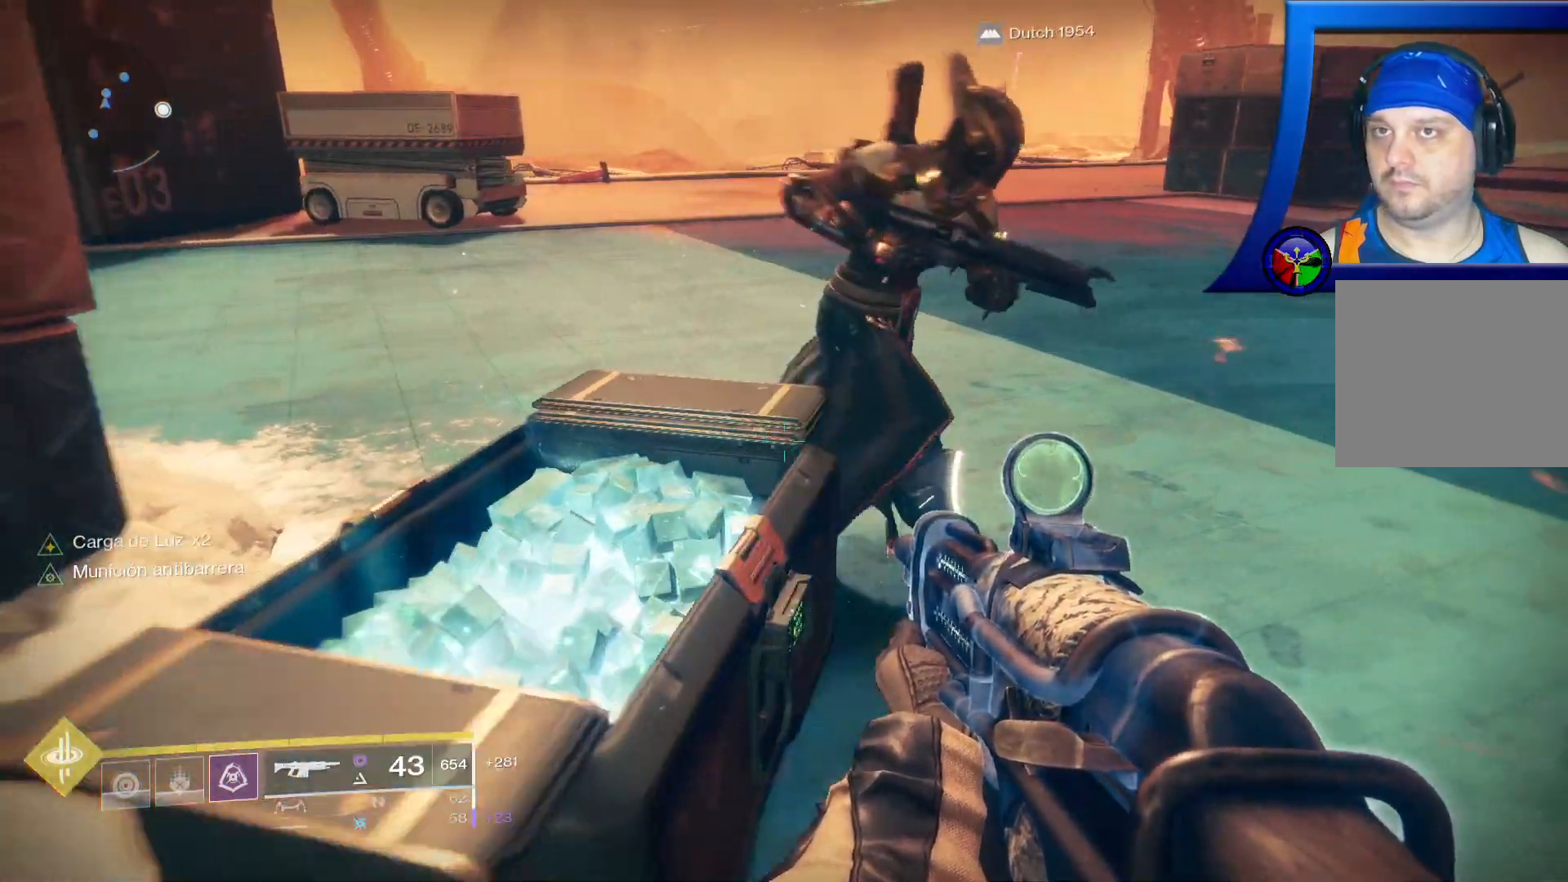
{"dt_ms": 500, "buttons": [], "left_stick": "up", "right_stick": "center", "events": [[233, "left_stick", "up"]]}
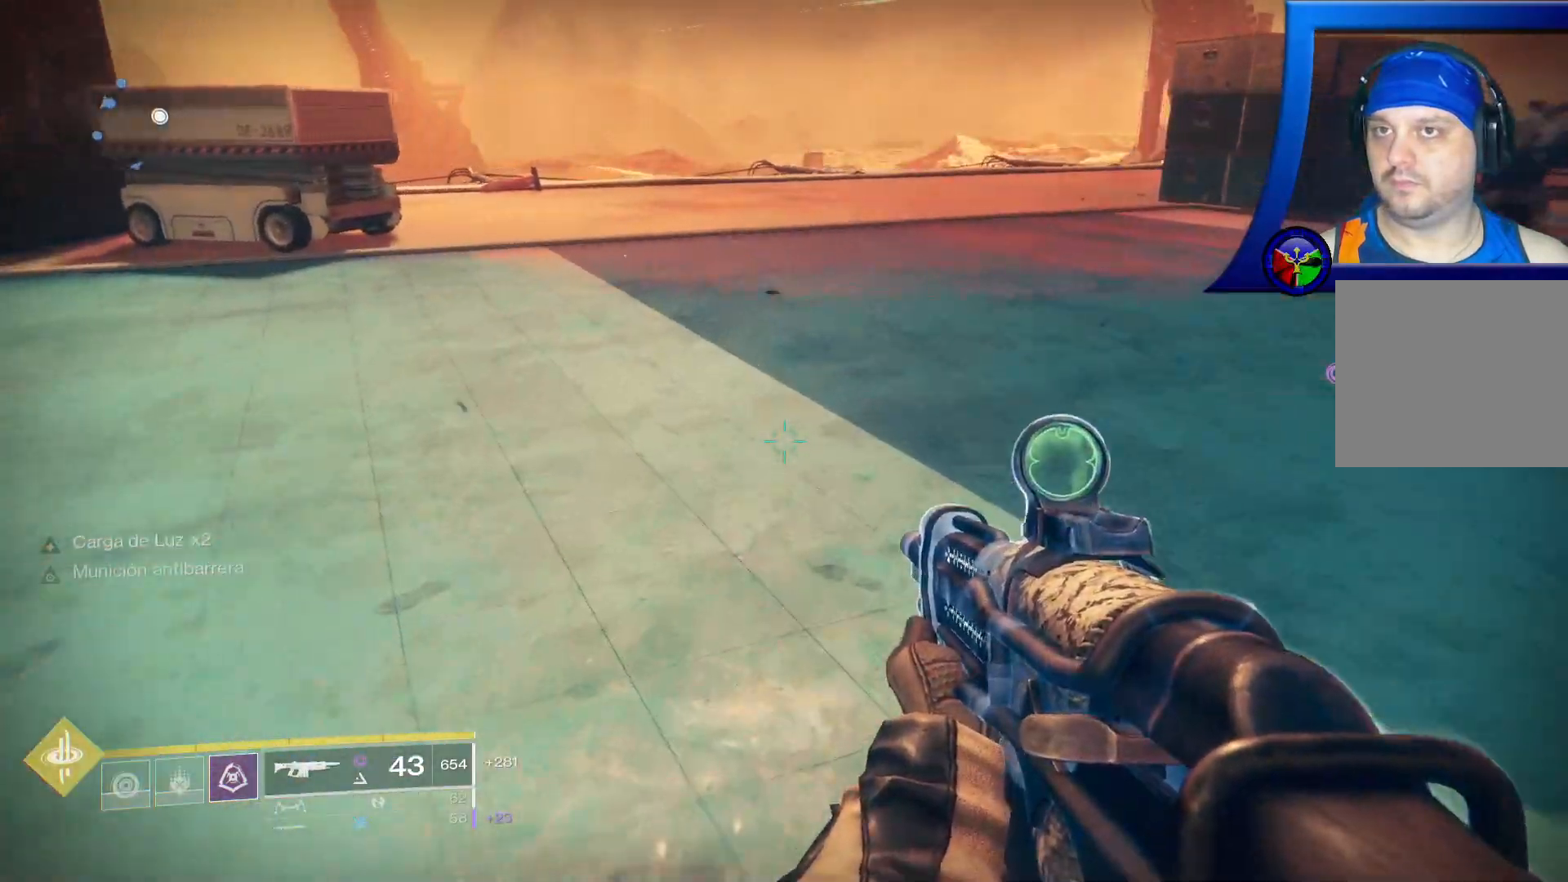
{"dt_ms": 500, "buttons": [], "left_stick": "up", "right_stick": "up-left", "events": [[350, "right_stick", "left"], [500, "right_stick", "up-left"]]}
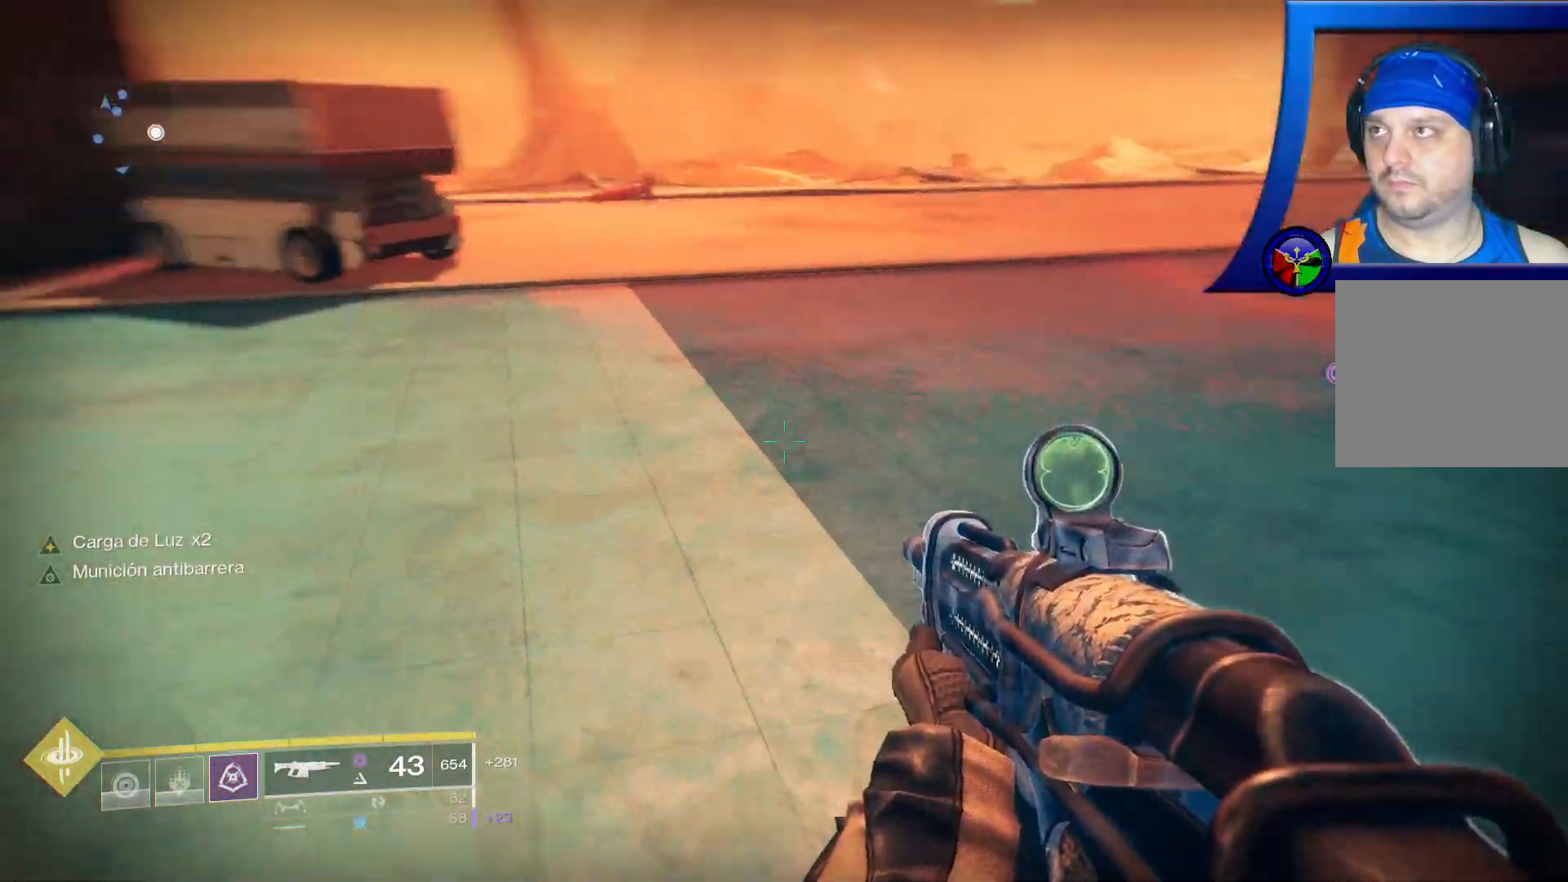
{"dt_ms": 1000, "buttons": ["A"], "left_stick": "up-left", "right_stick": "center"}